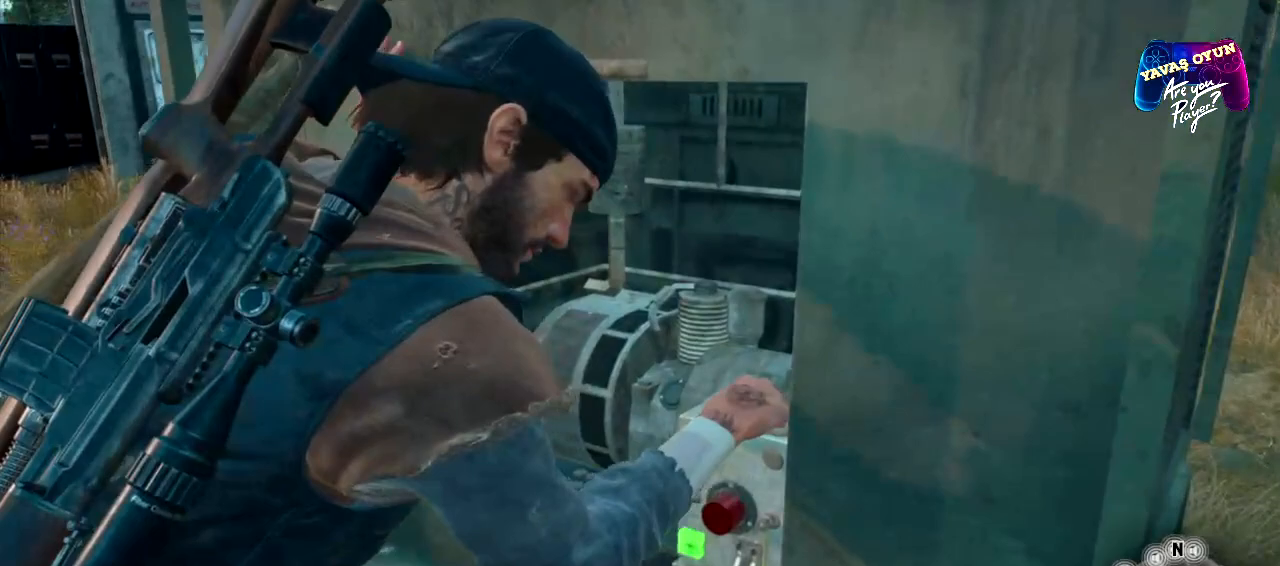
Gameplay with a controller (Xbox layout); each line is a JSON object with the inputs held at the frame after it. "events" lists button and stick changes between this image and that frame as [ms after this image, input, new state], when the widget could be followed in between.
{"buttons": ["X"], "left_stick": "center", "right_stick": "center", "events": []}
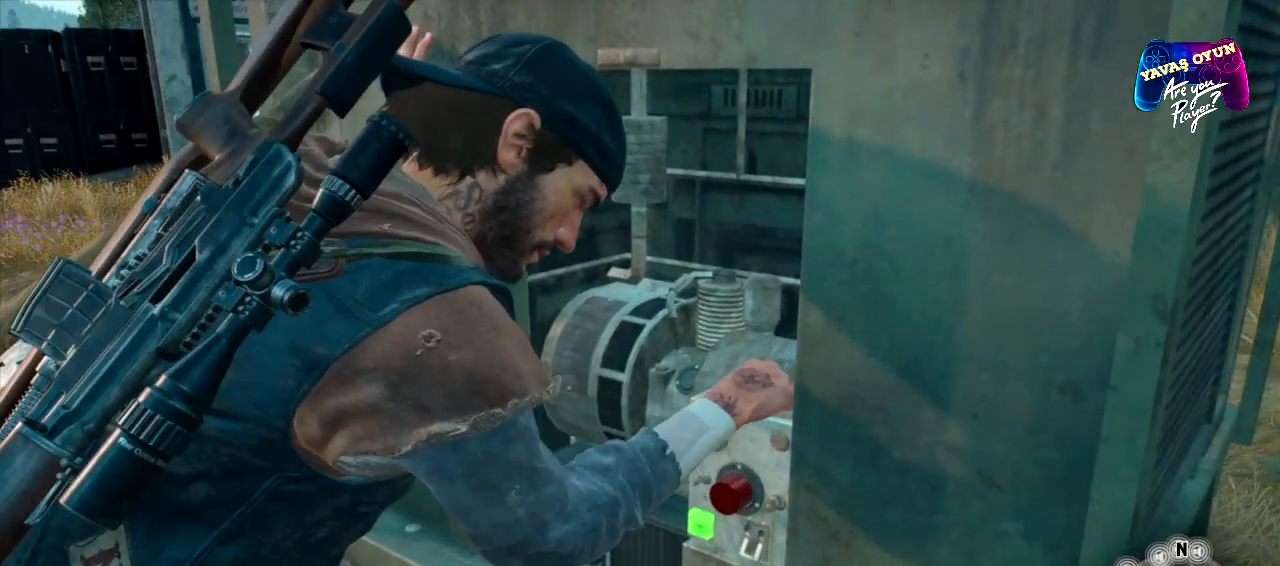
{"buttons": ["X"], "left_stick": "center", "right_stick": "center", "events": []}
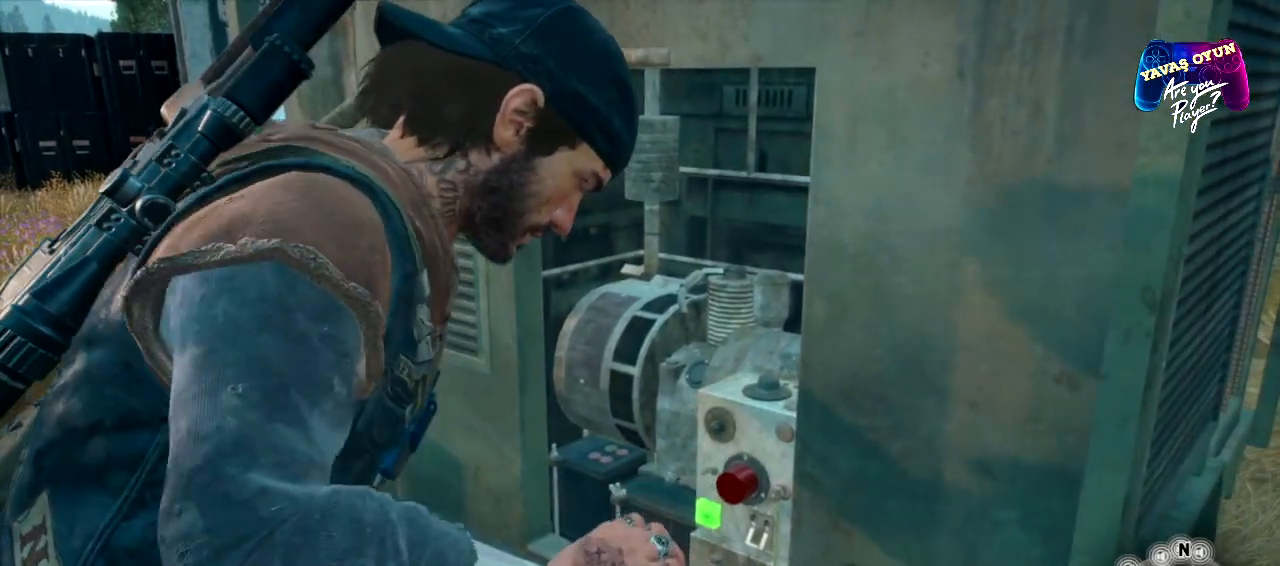
{"buttons": [], "left_stick": "center", "right_stick": "center", "events": [[83, "X", "up"]]}
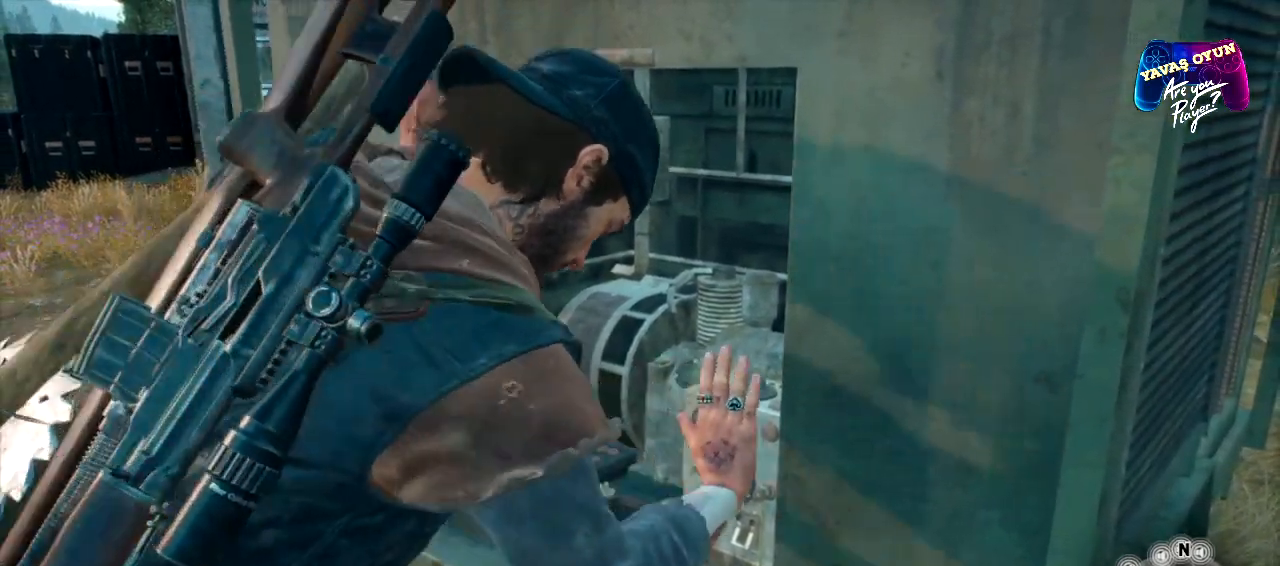
{"buttons": [], "left_stick": "center", "right_stick": "center", "events": []}
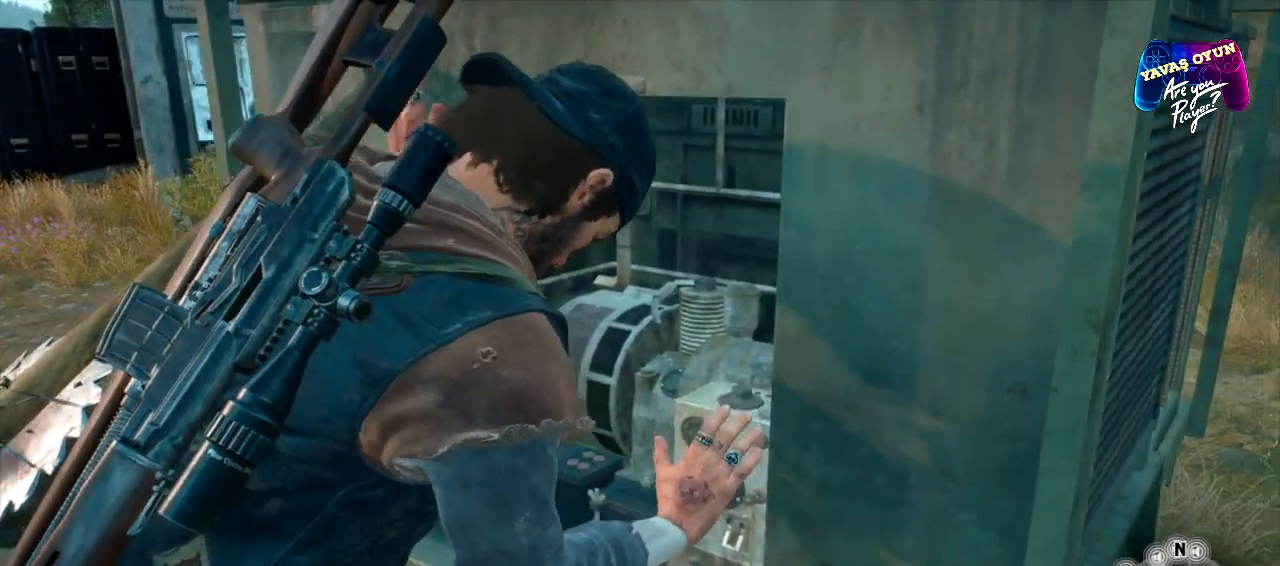
{"buttons": [], "left_stick": "center", "right_stick": "center", "events": []}
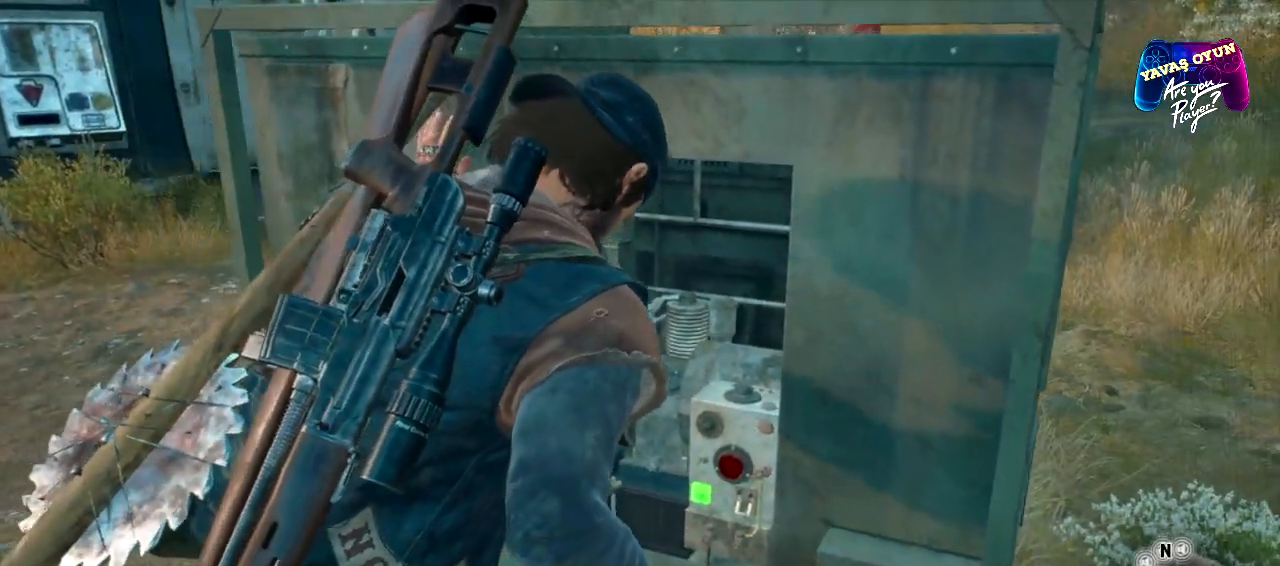
{"buttons": [], "left_stick": "center", "right_stick": "center", "events": []}
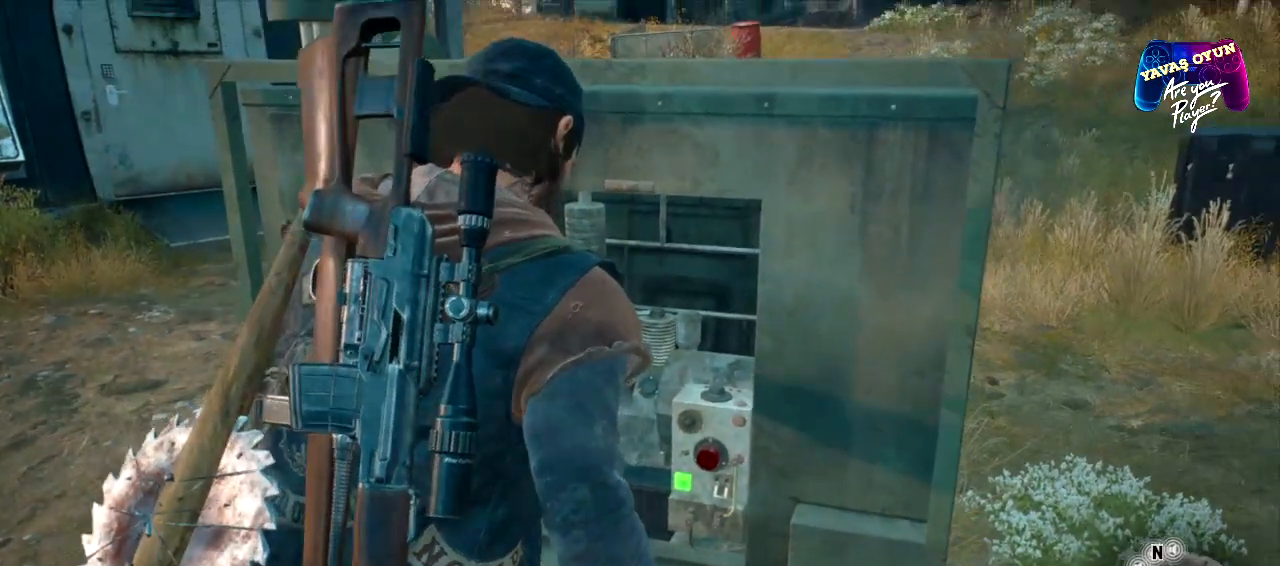
{"buttons": [], "left_stick": "center", "right_stick": "center", "events": []}
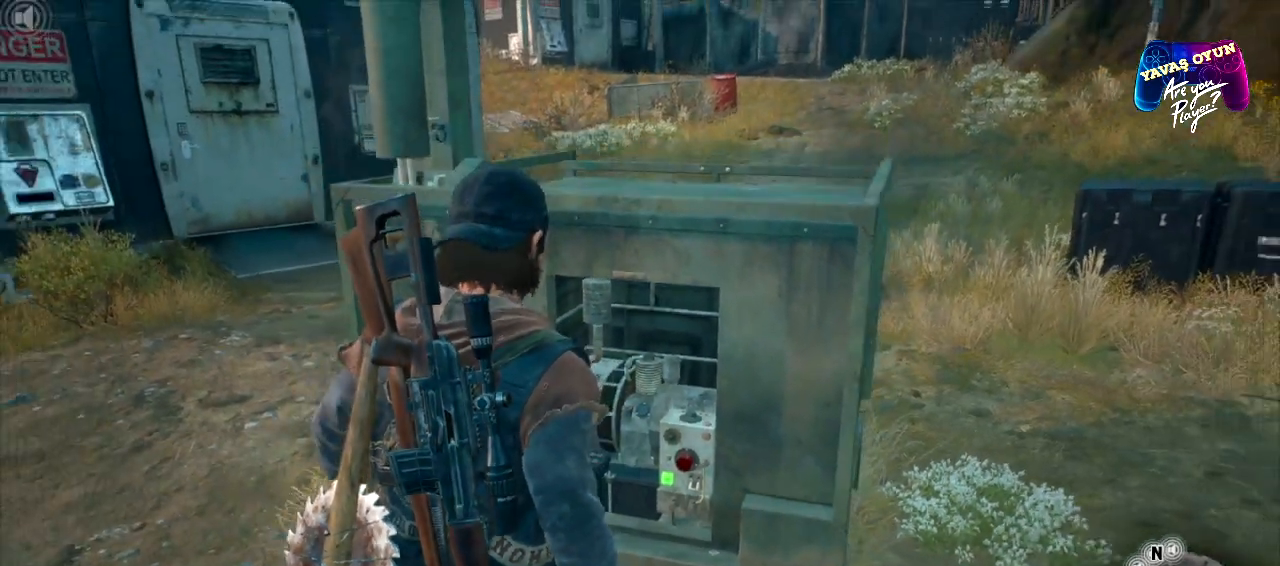
{"buttons": [], "left_stick": "center", "right_stick": "center", "events": []}
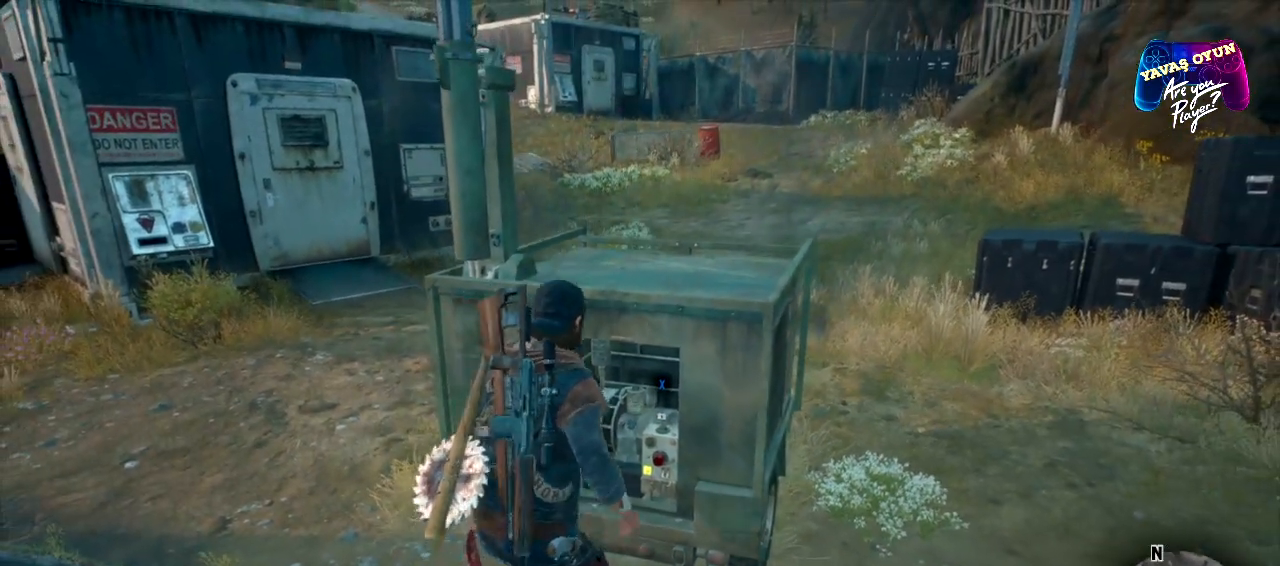
{"buttons": [], "left_stick": "center", "right_stick": "center", "events": []}
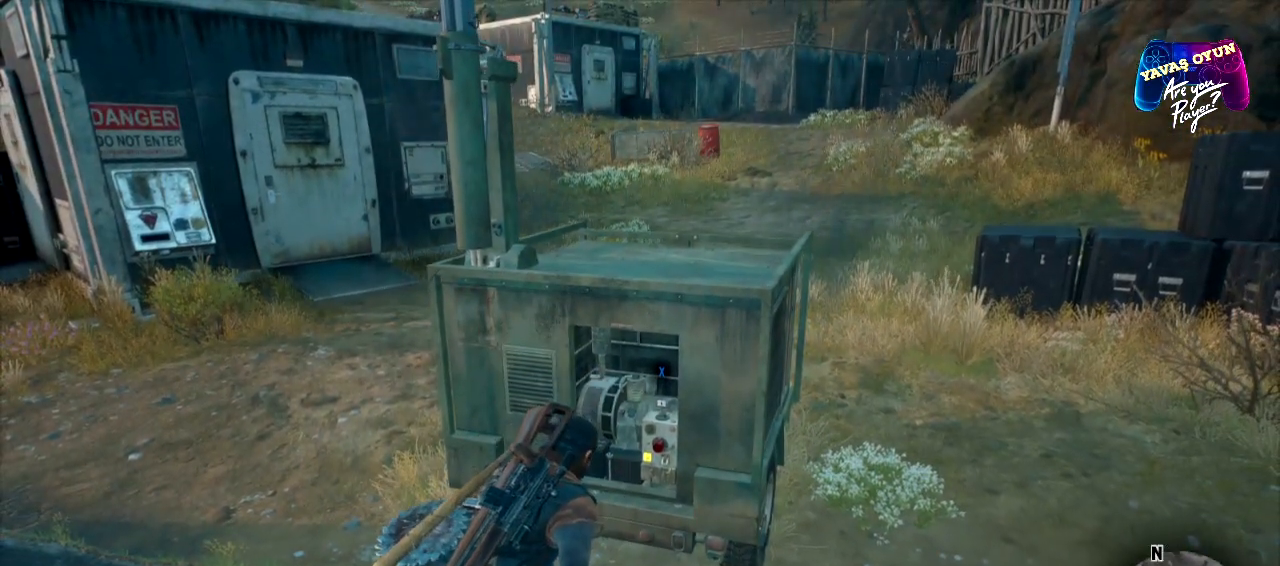
{"buttons": ["X"], "left_stick": "center", "right_stick": "center", "events": [[133, "X", "down"]]}
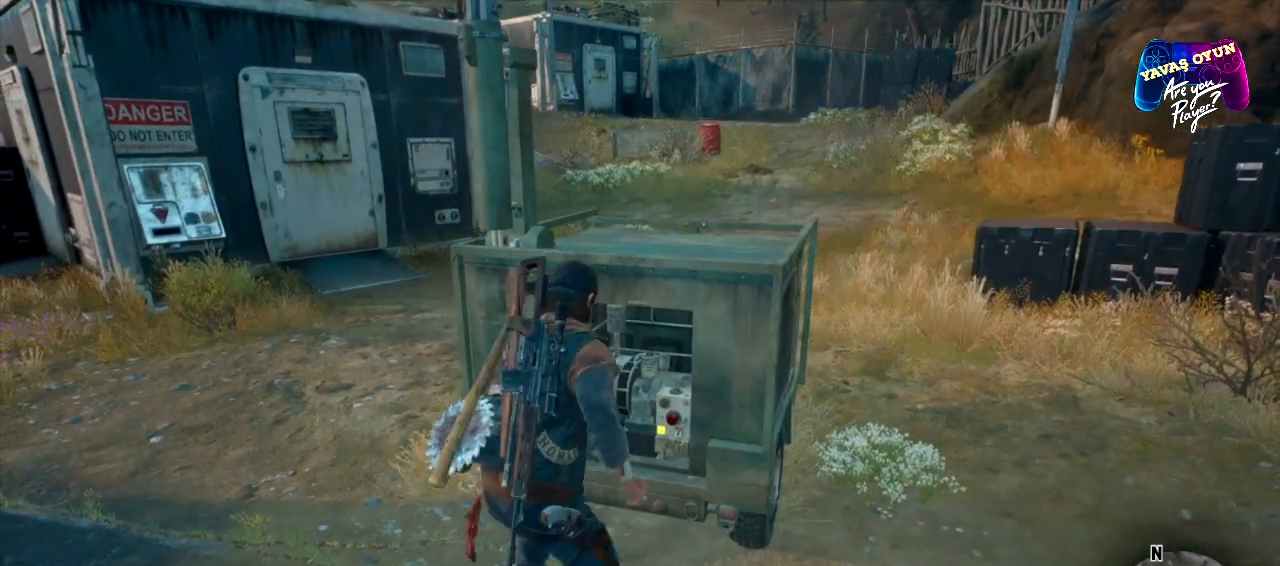
{"buttons": [], "left_stick": "center", "right_stick": "center", "events": [[350, "X", "up"]]}
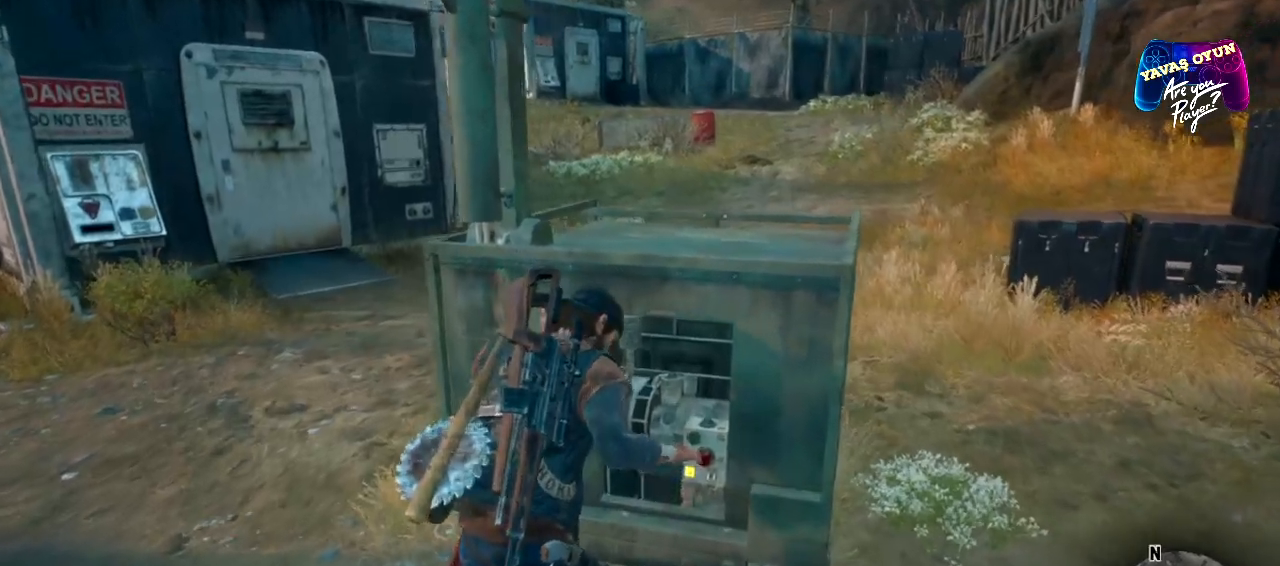
{"buttons": [], "left_stick": "center", "right_stick": "center", "events": []}
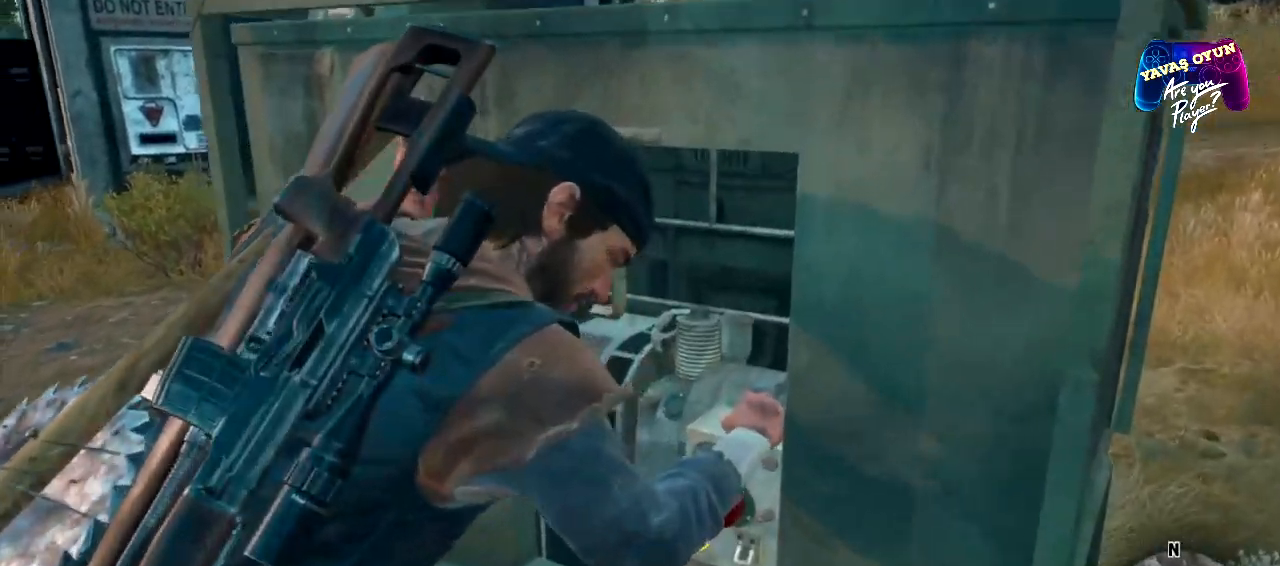
{"buttons": [], "left_stick": "center", "right_stick": "center", "events": []}
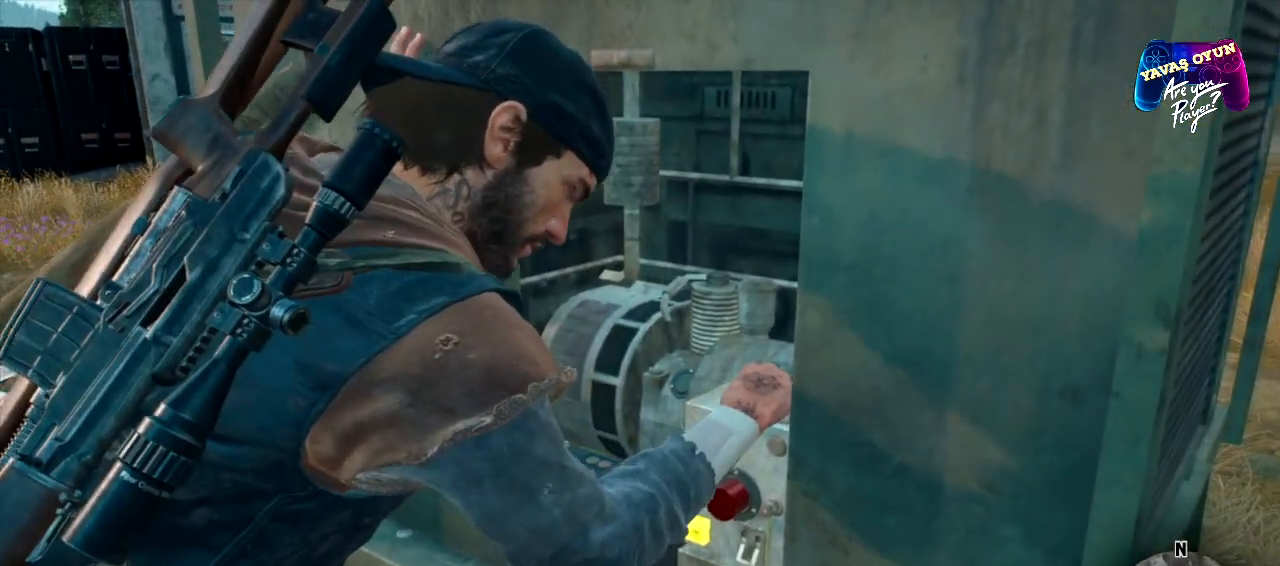
{"buttons": [], "left_stick": "center", "right_stick": "center", "events": []}
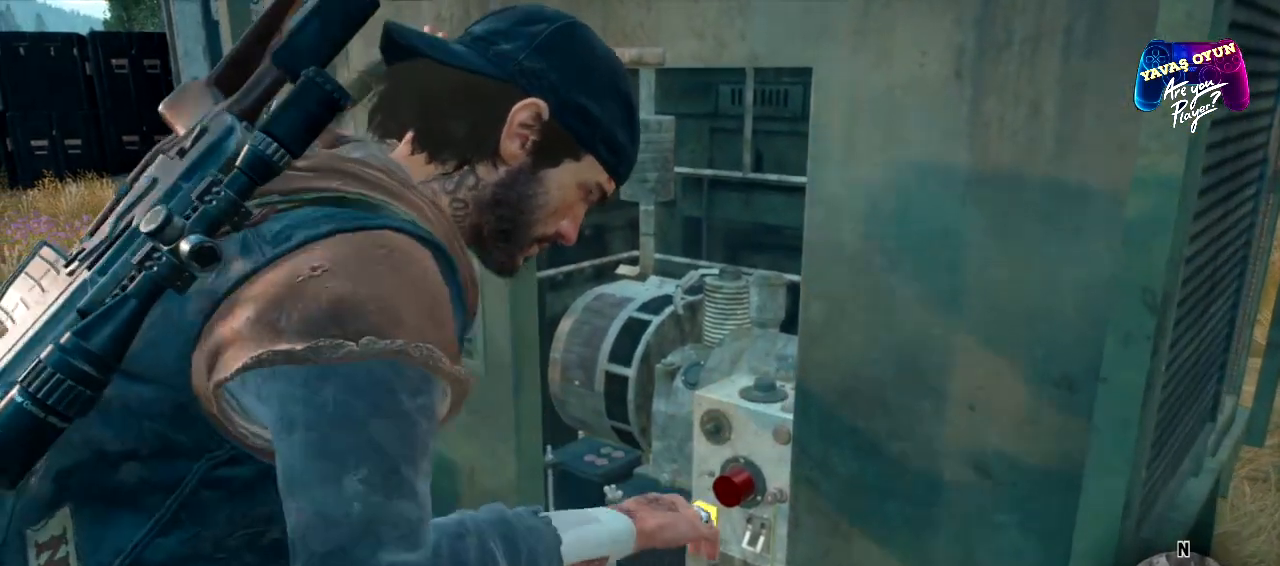
{"buttons": [], "left_stick": "center", "right_stick": "center", "events": []}
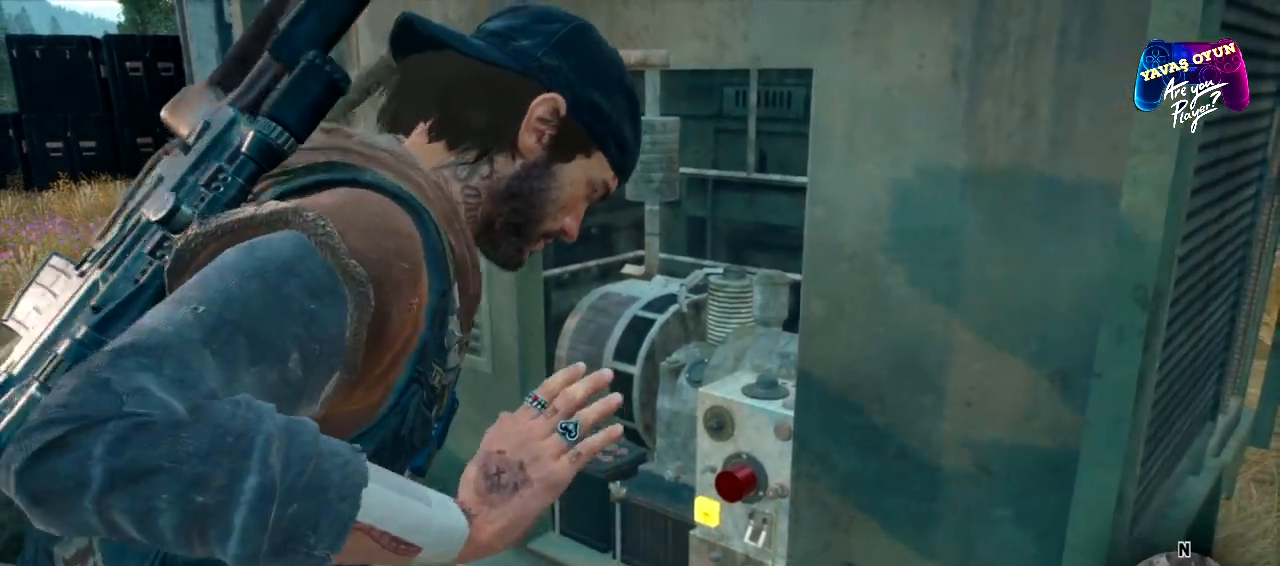
{"buttons": [], "left_stick": "left", "right_stick": "center", "events": [[217, "left_stick", "left"]]}
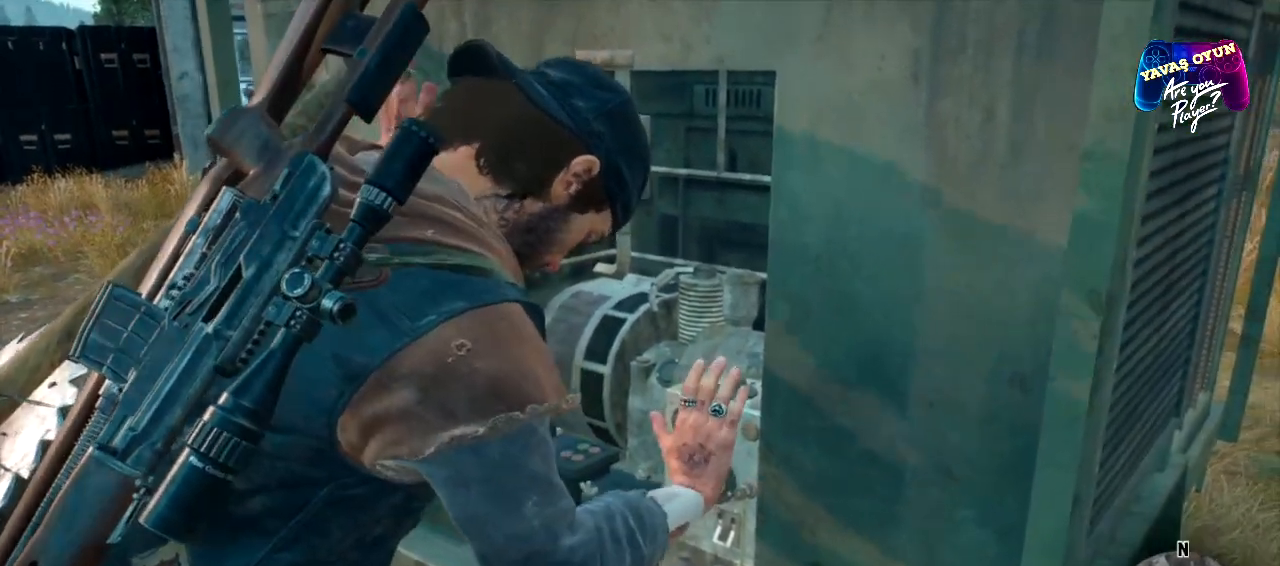
{"buttons": [], "left_stick": "left", "right_stick": "center", "events": []}
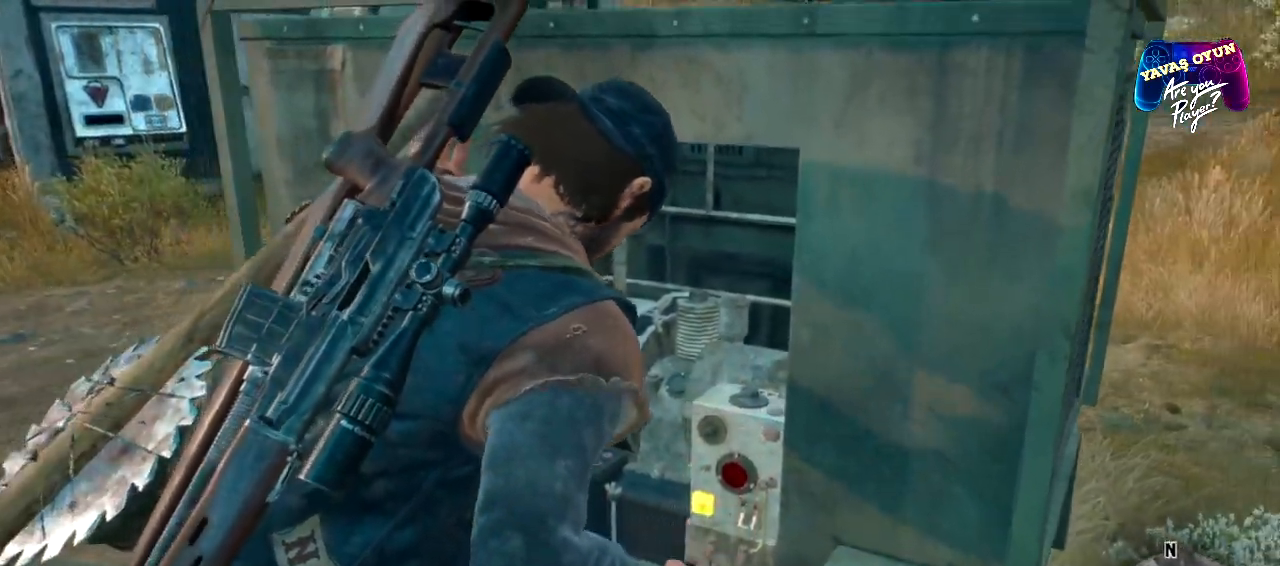
{"buttons": [], "left_stick": "left", "right_stick": "center", "events": []}
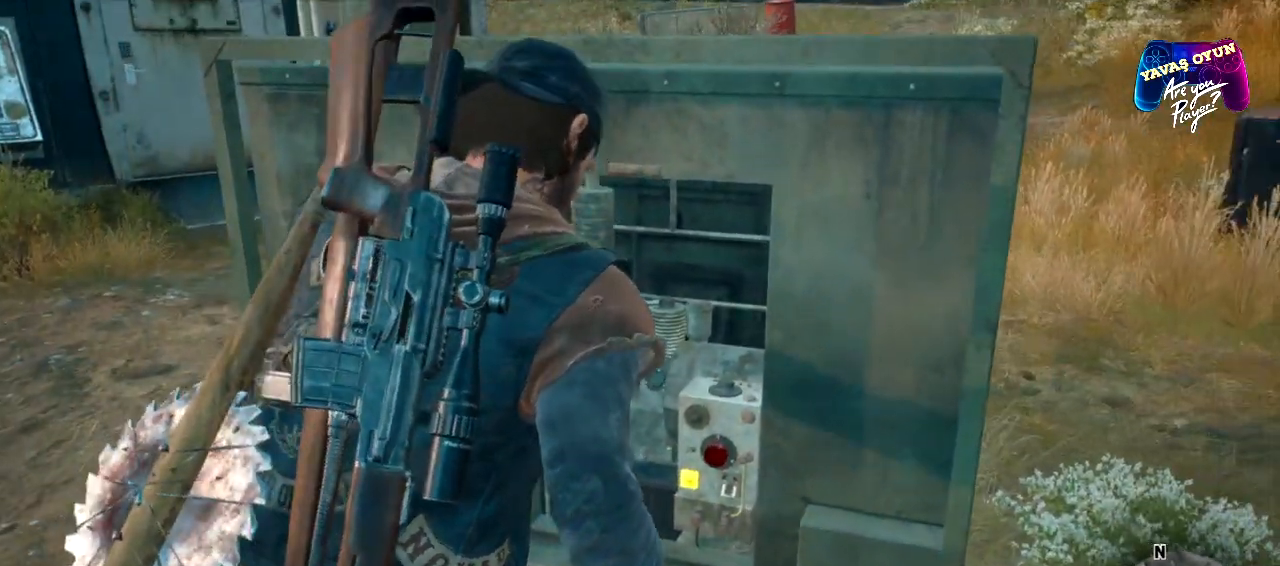
{"buttons": [], "left_stick": "up-left", "right_stick": "left", "events": [[100, "right_stick", "left"], [483, "left_stick", "up-left"]]}
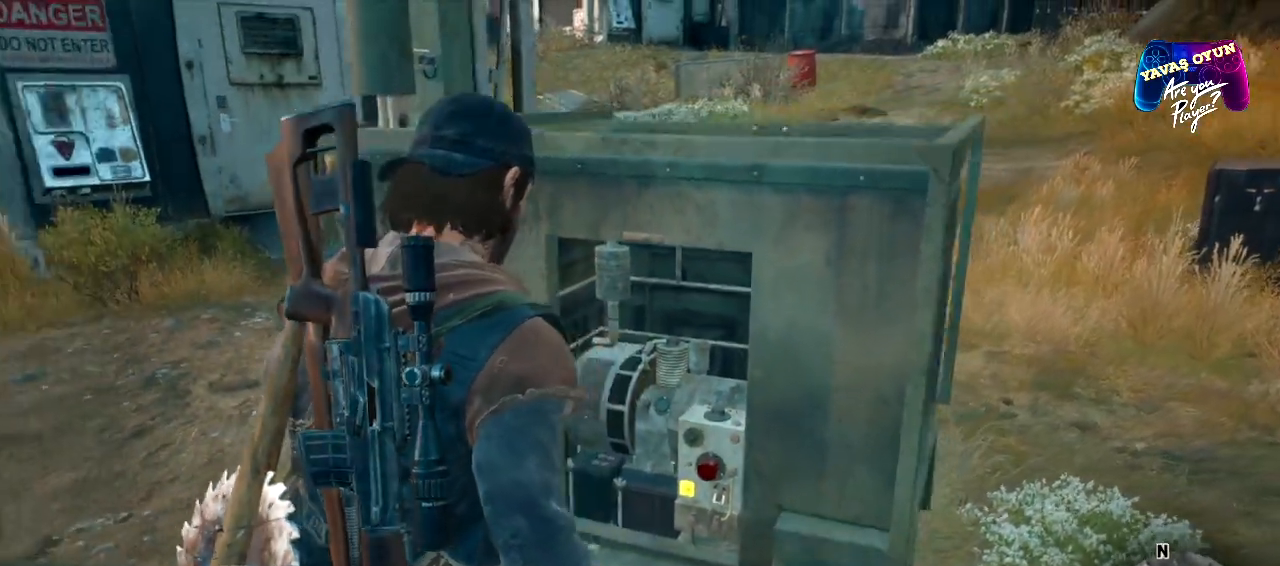
{"buttons": [], "left_stick": "up-left", "right_stick": "center", "events": [[50, "right_stick", "center"]]}
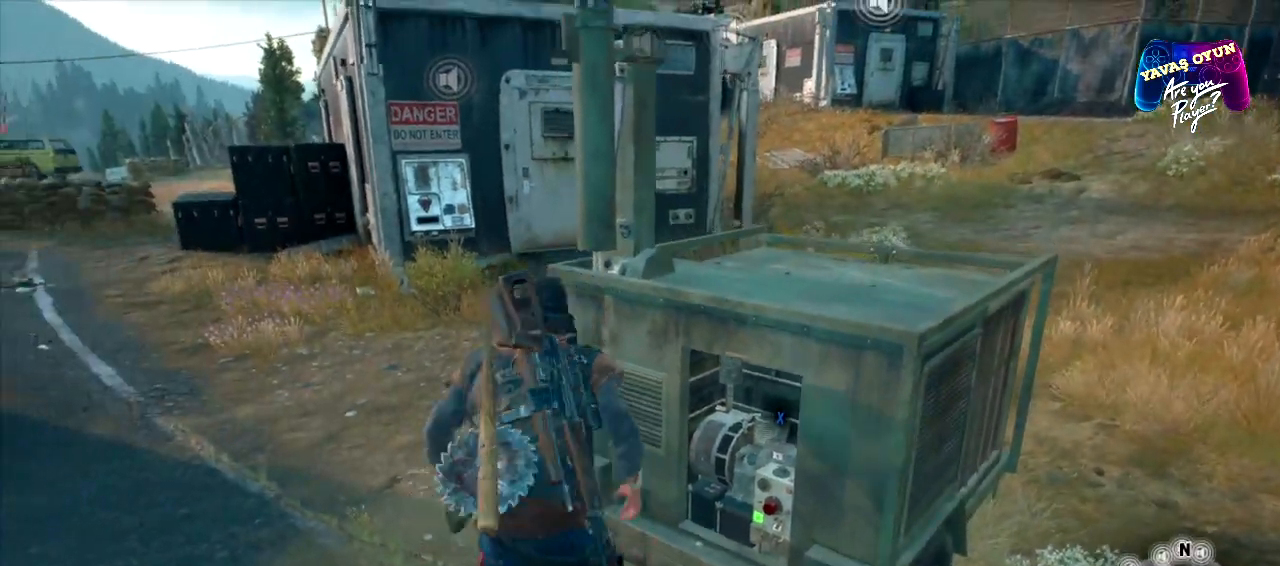
{"buttons": [], "left_stick": "up-left", "right_stick": "center", "events": []}
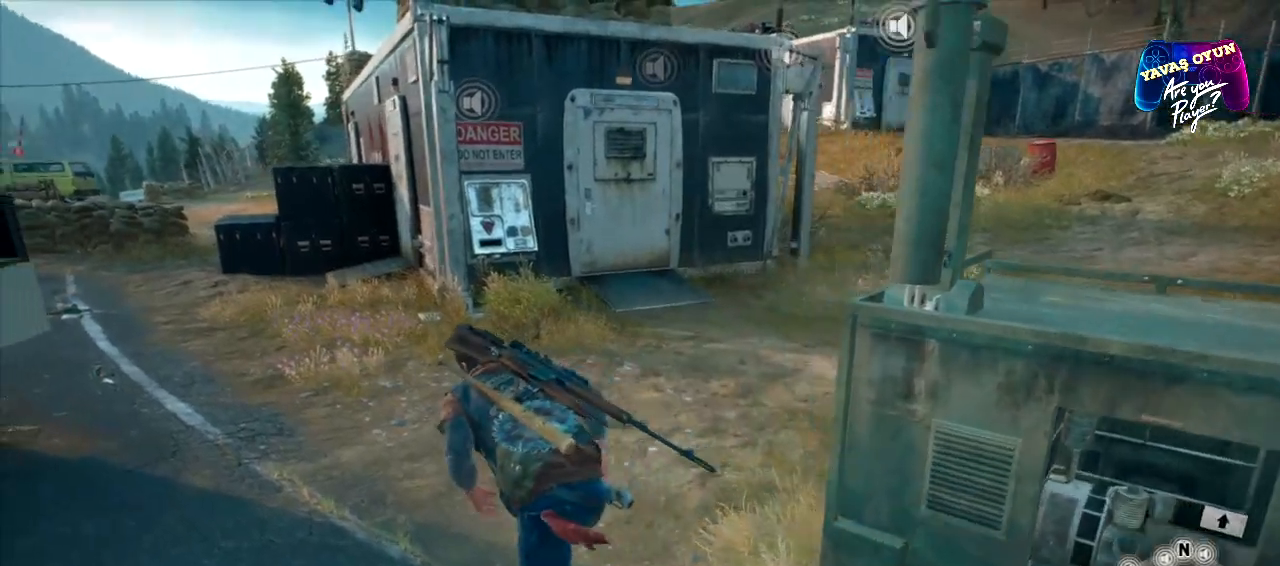
{"buttons": [], "left_stick": "up", "right_stick": "center", "events": [[17, "left_stick", "up"], [67, "right_stick", "right"], [400, "right_stick", "center"]]}
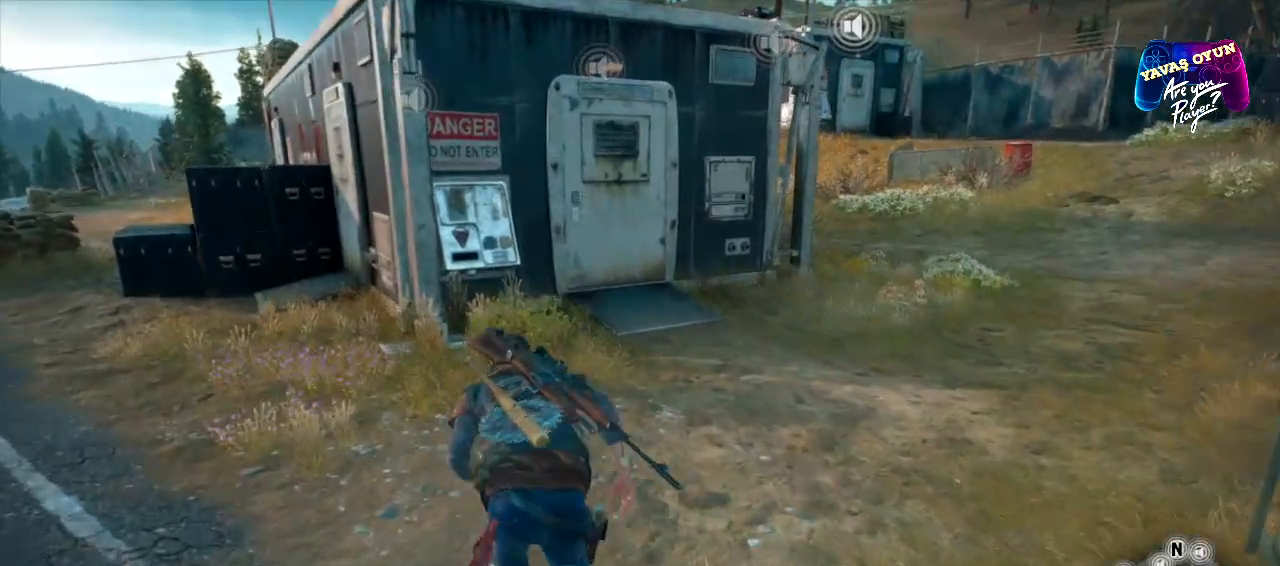
{"buttons": [], "left_stick": "up", "right_stick": "center", "events": []}
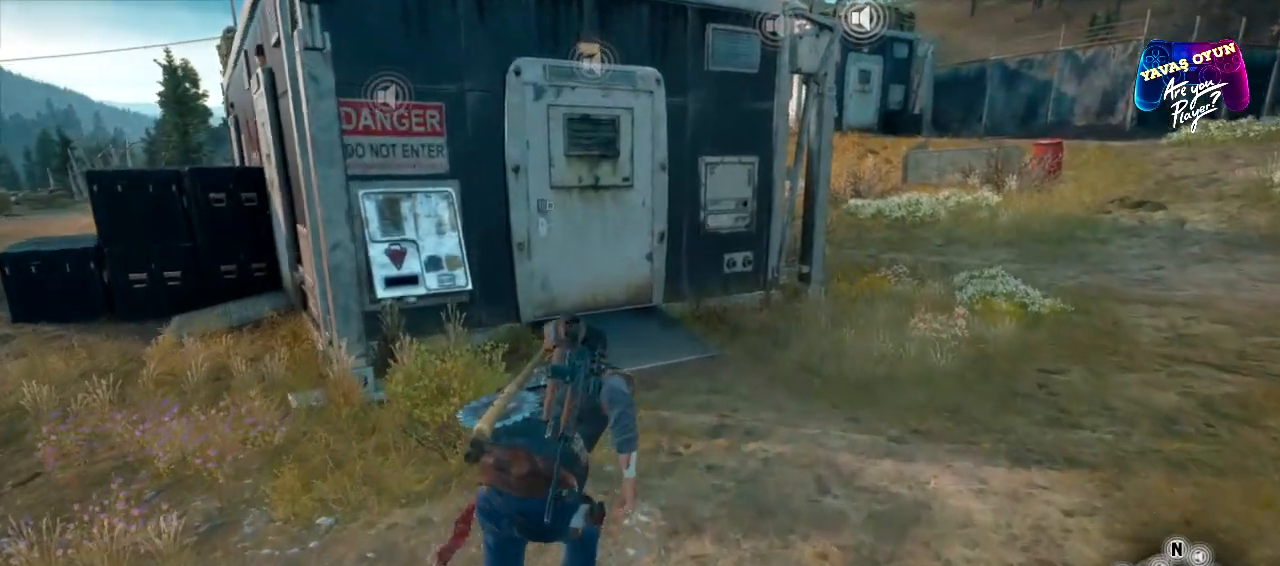
{"buttons": [], "left_stick": "up", "right_stick": "center", "events": []}
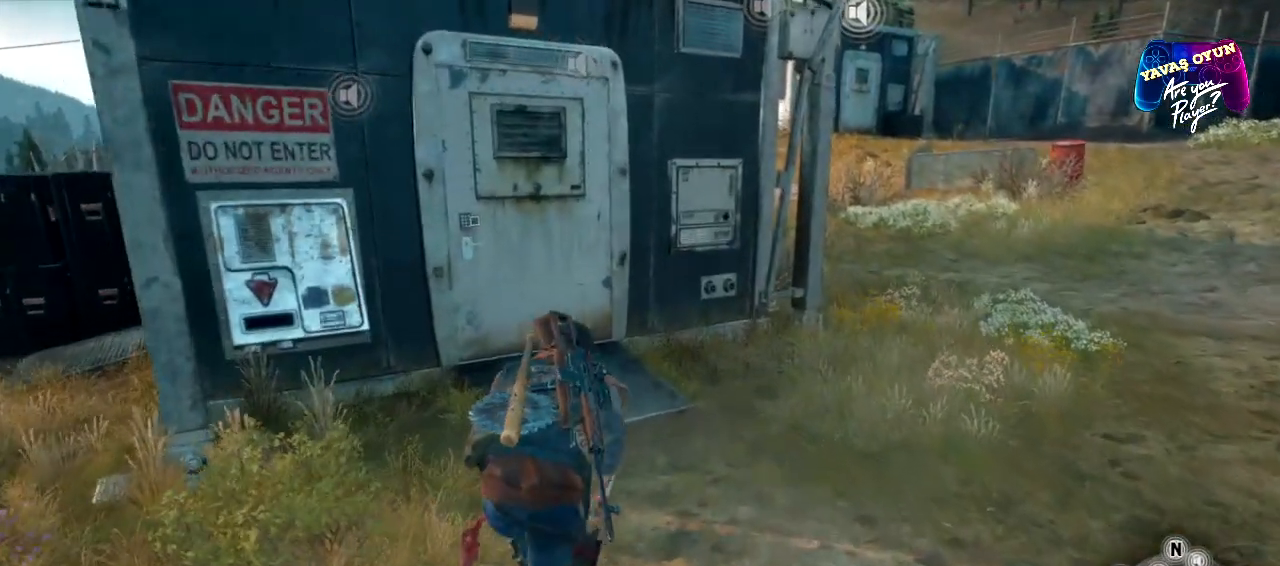
{"buttons": [], "left_stick": "up", "right_stick": "center", "events": []}
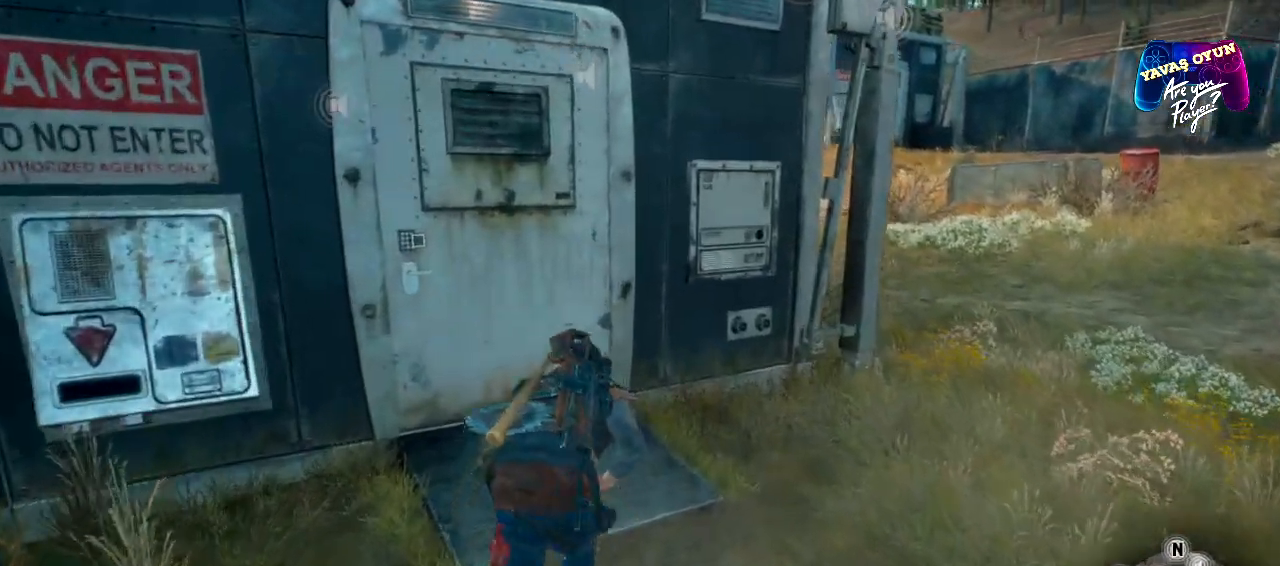
{"buttons": ["X"], "left_stick": "center", "right_stick": "center", "events": [[150, "left_stick", "up-left"], [433, "X", "down"], [467, "left_stick", "center"]]}
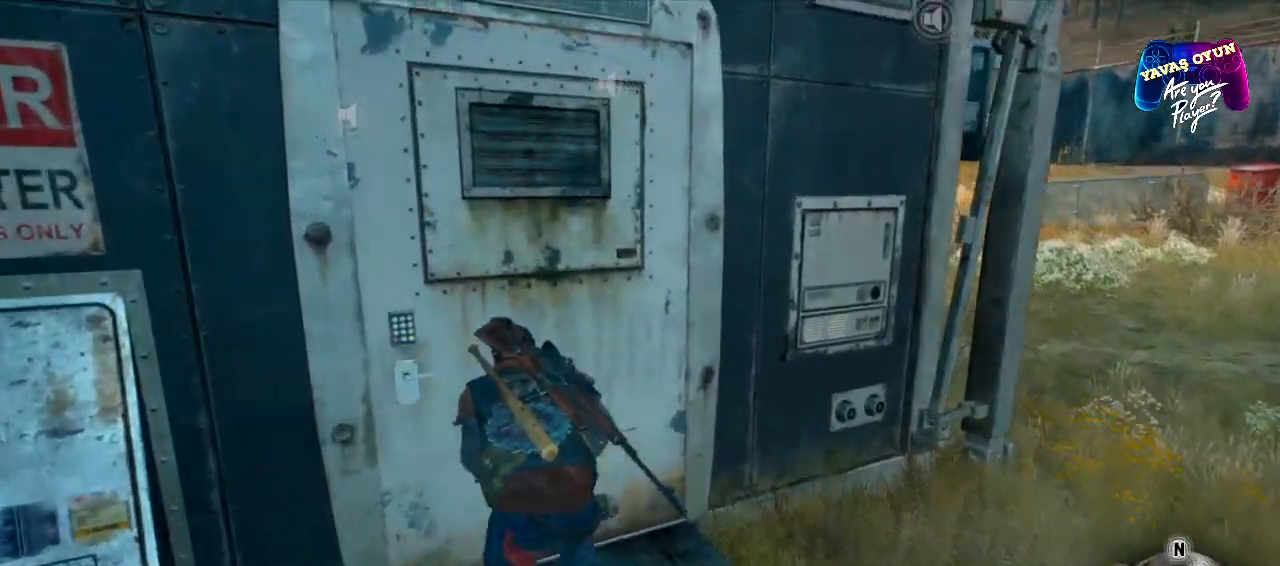
{"buttons": ["X"], "left_stick": "center", "right_stick": "center", "events": []}
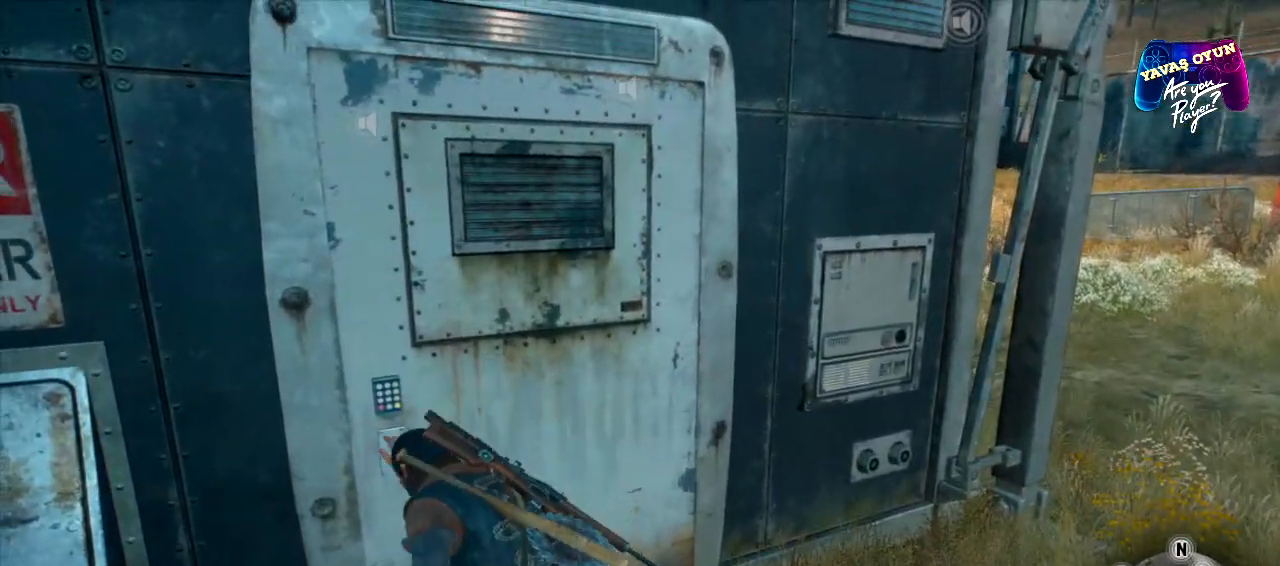
{"buttons": ["X"], "left_stick": "up", "right_stick": "center", "events": [[500, "left_stick", "up"]]}
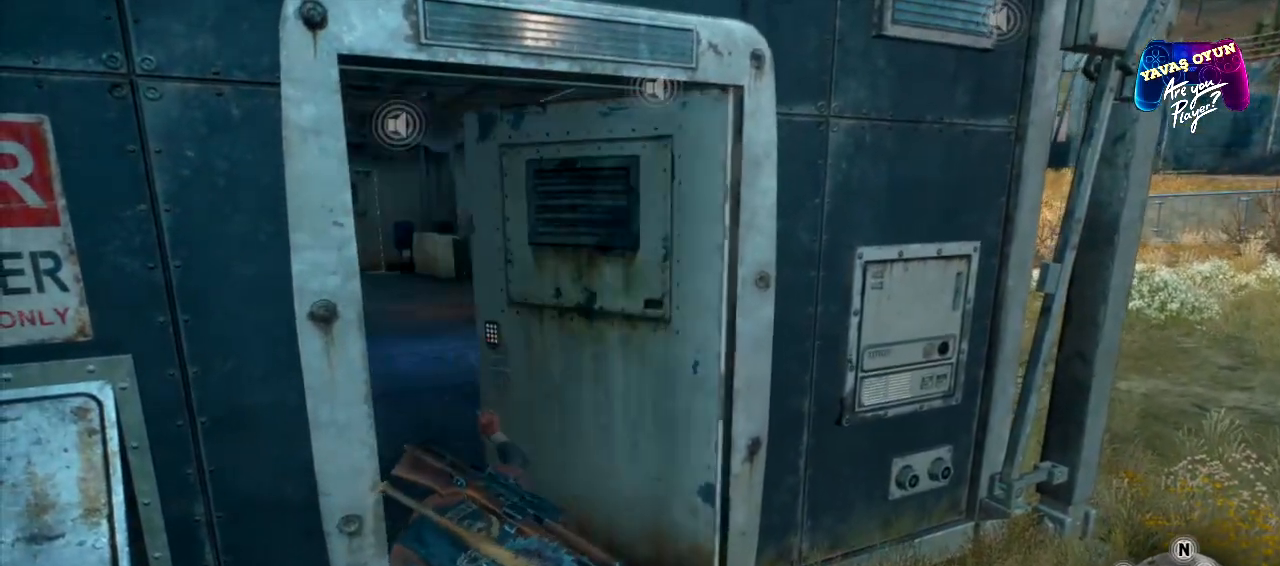
{"buttons": [], "left_stick": "up", "right_stick": "left", "events": [[167, "X", "up"], [317, "right_stick", "left"]]}
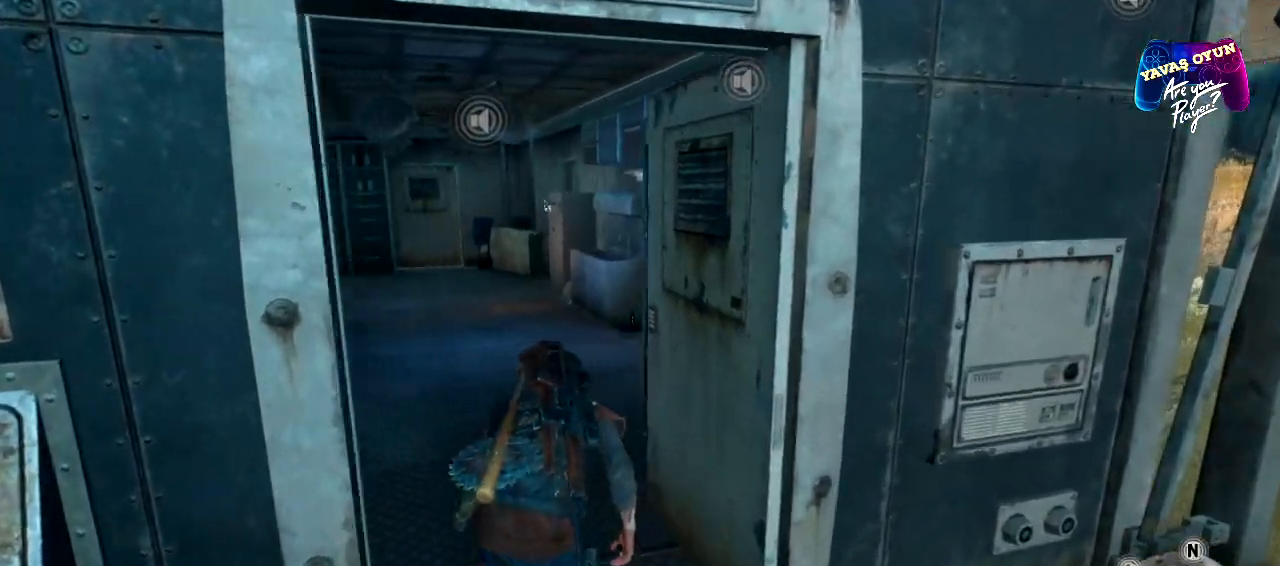
{"buttons": [], "left_stick": "up", "right_stick": "left", "events": []}